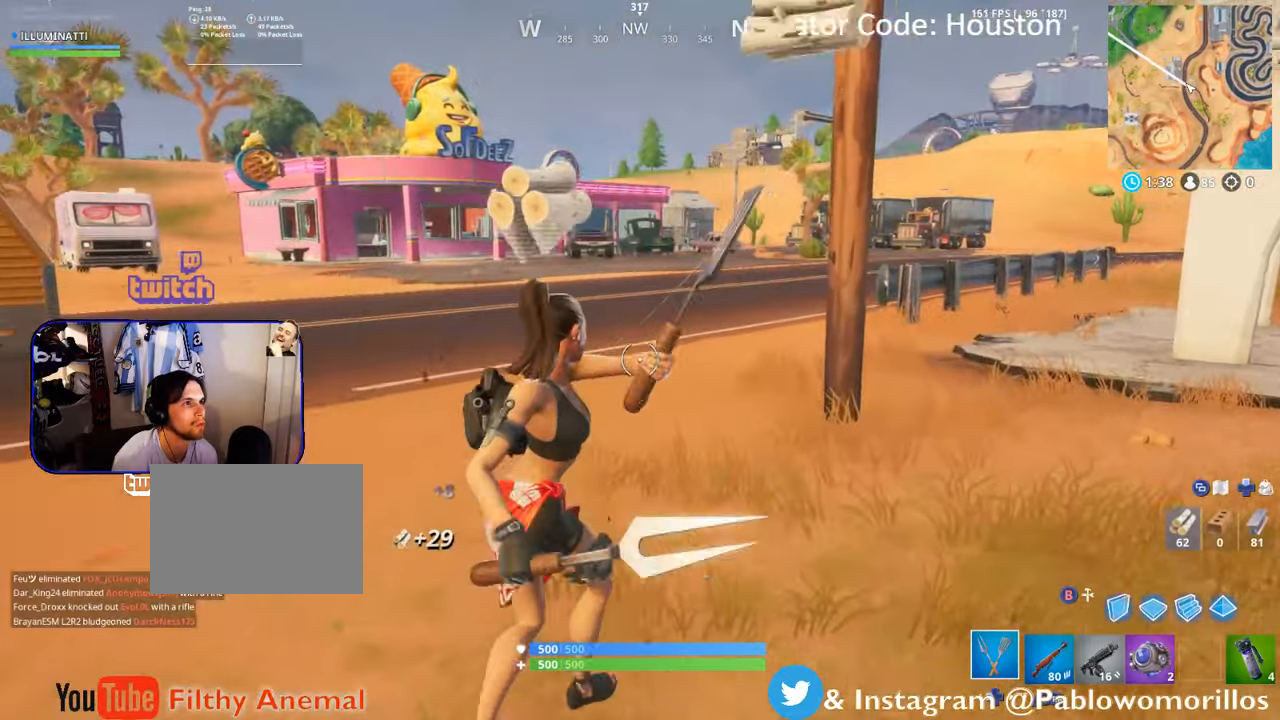
Gameplay with a controller (Xbox layout); each line is a JSON object with the inputs held at the frame after it. "events" lists button and stick changes between this image and that frame as [ms after this image, input, new state], when the widget could be followed in between.
{"buttons": ["A"], "left_stick": "up", "right_stick": "center", "events": [[100, "right_stick", "left"], [233, "right_stick", "center"], [467, "A", "down"]]}
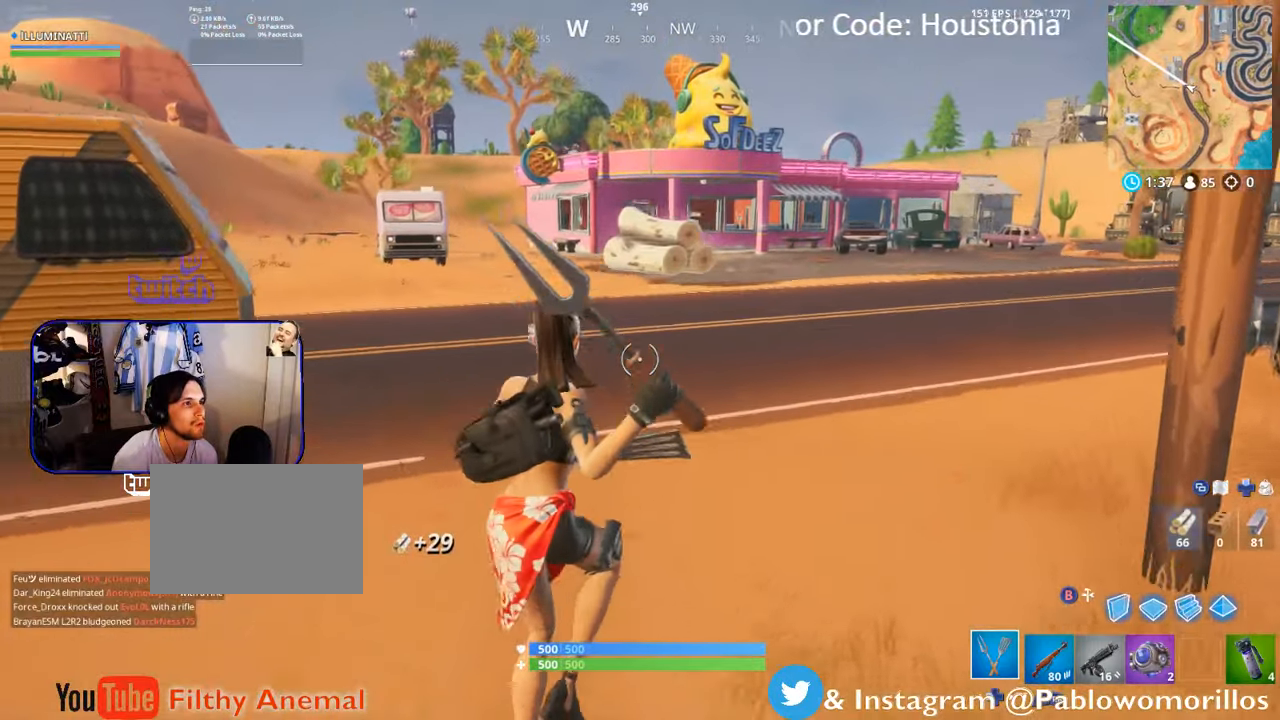
{"buttons": [], "left_stick": "up", "right_stick": "center", "events": [[67, "A", "up"]]}
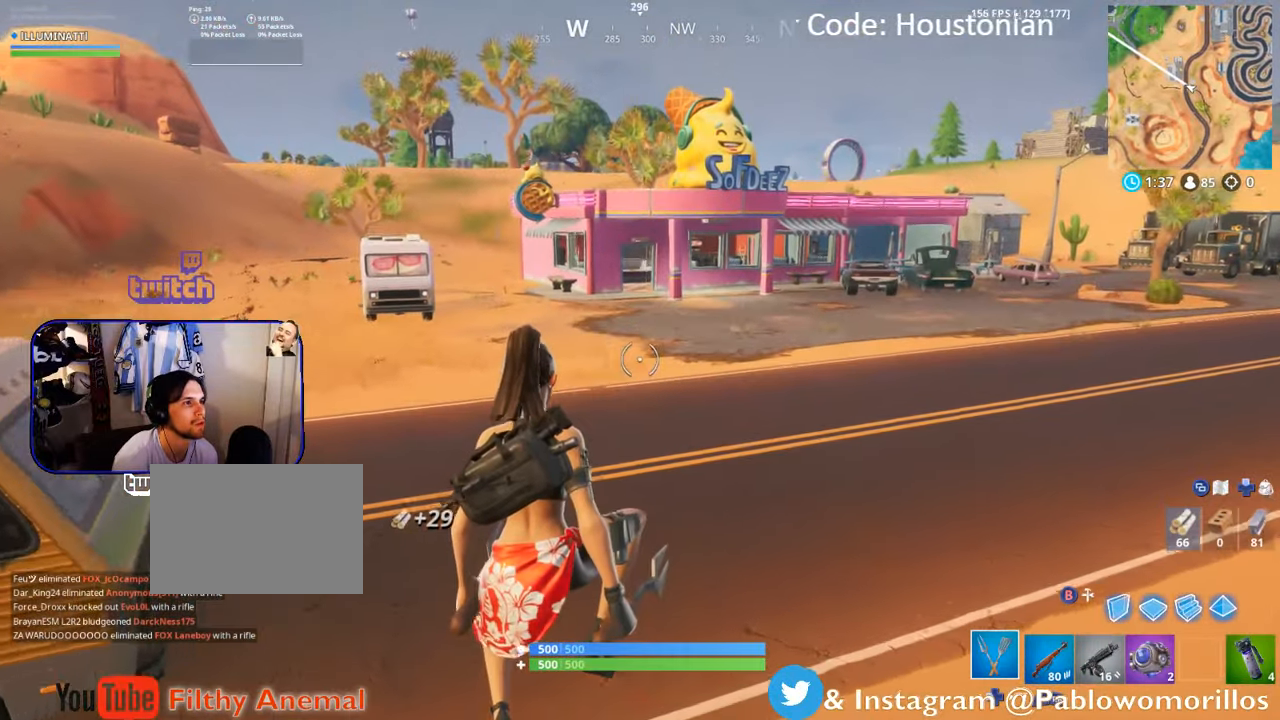
{"buttons": [], "left_stick": "up-right", "right_stick": "center", "events": [[383, "left_stick", "up-right"]]}
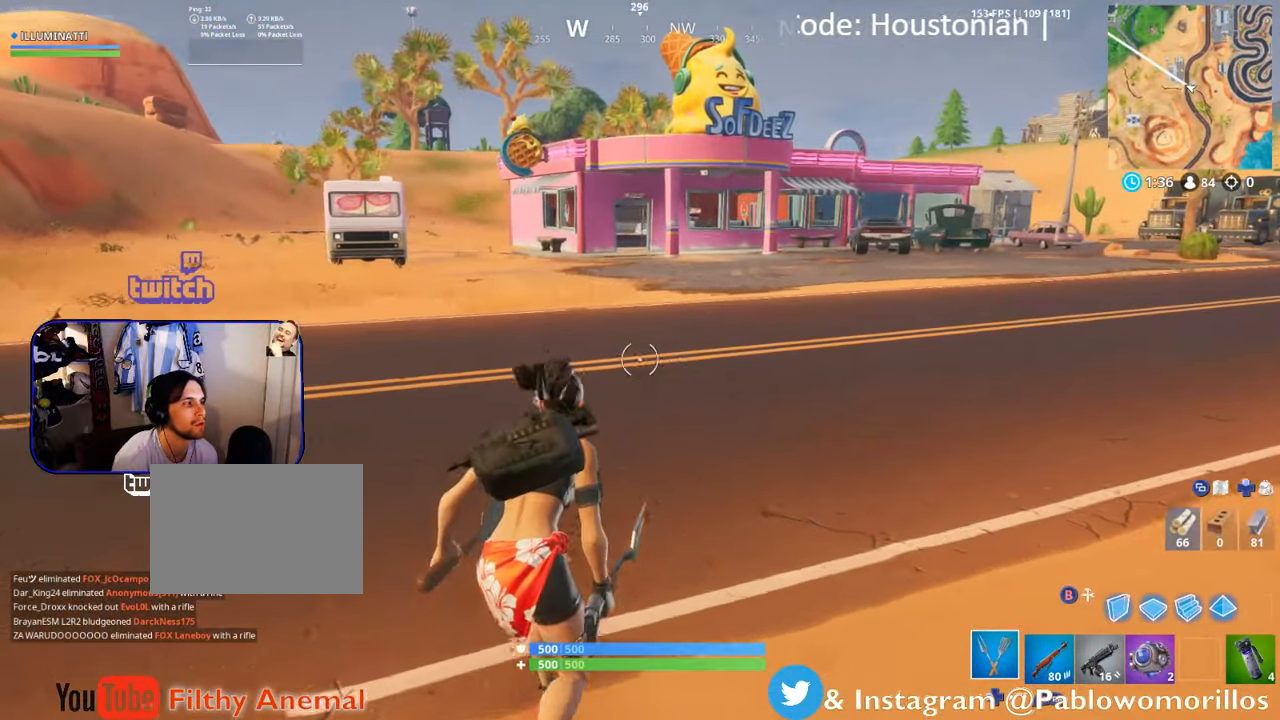
{"buttons": [], "left_stick": "up-right", "right_stick": "center", "events": [[300, "A", "down"], [383, "A", "up"]]}
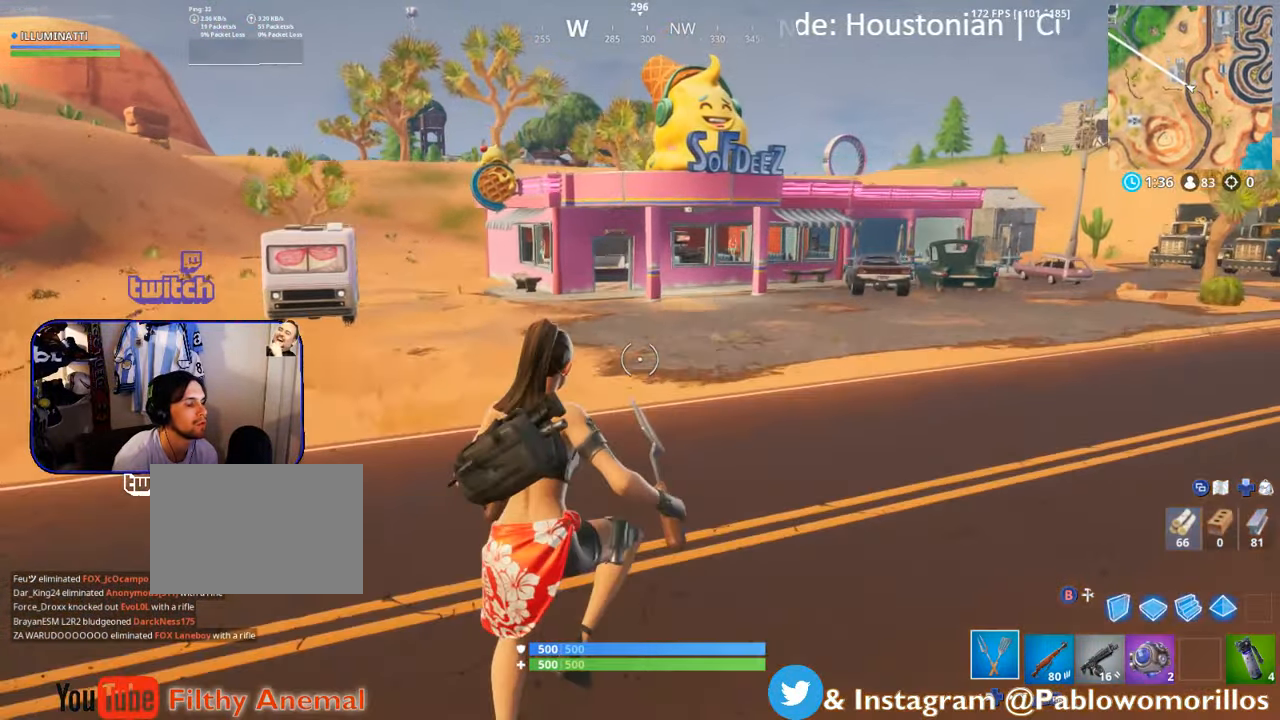
{"buttons": [], "left_stick": "up-right", "right_stick": "center", "events": []}
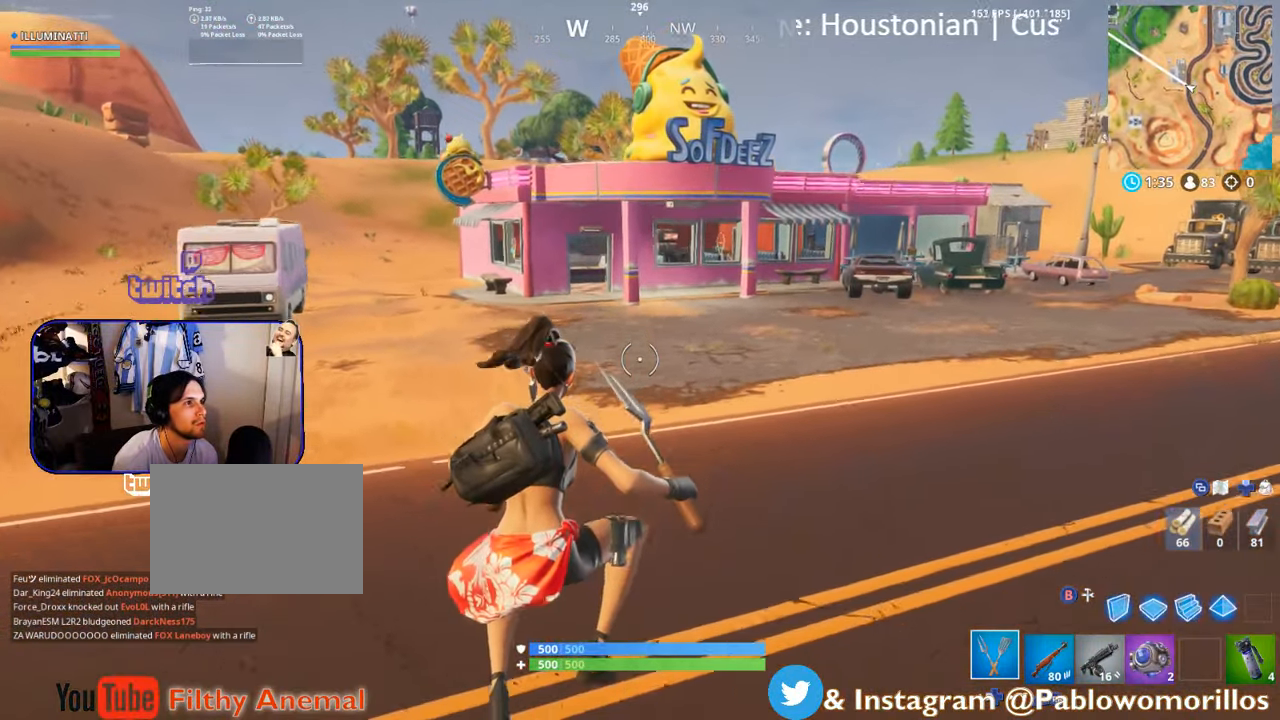
{"buttons": ["A"], "left_stick": "up-right", "right_stick": "center", "events": [[433, "A", "down"]]}
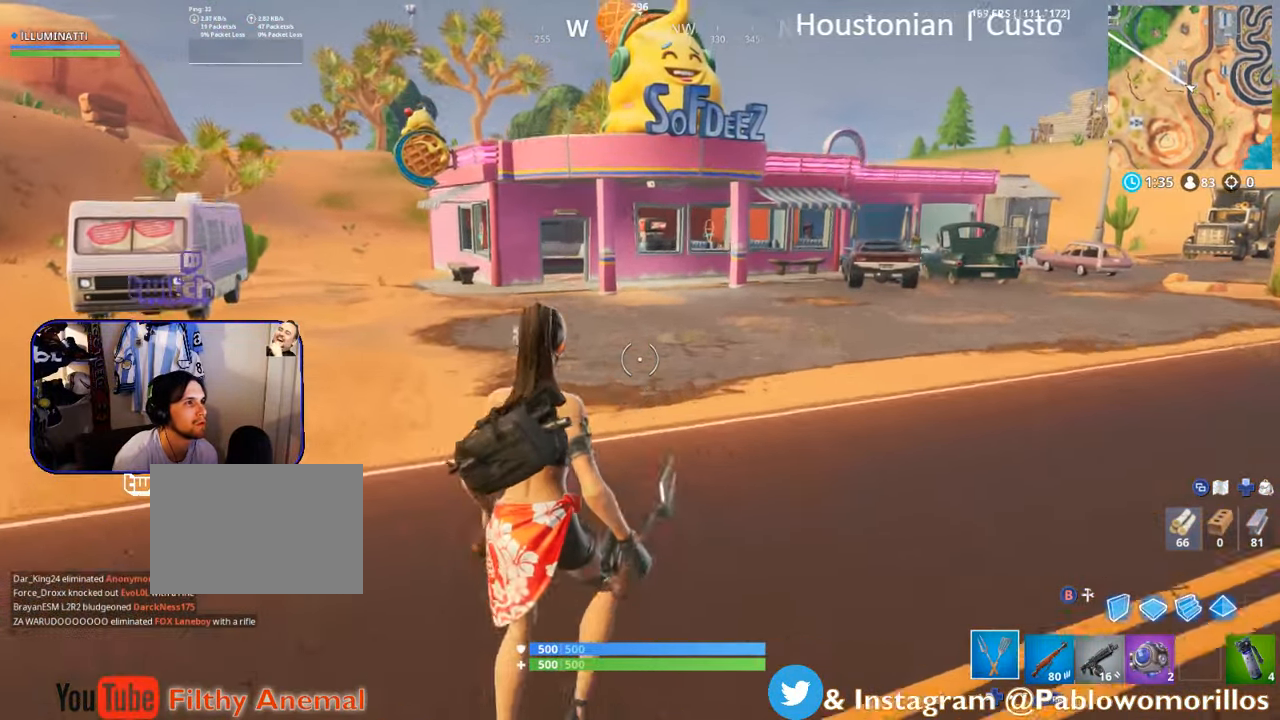
{"buttons": [], "left_stick": "up", "right_stick": "center", "events": [[33, "A", "up"], [83, "left_stick", "up"], [350, "R1", "down"], [467, "R1", "up"]]}
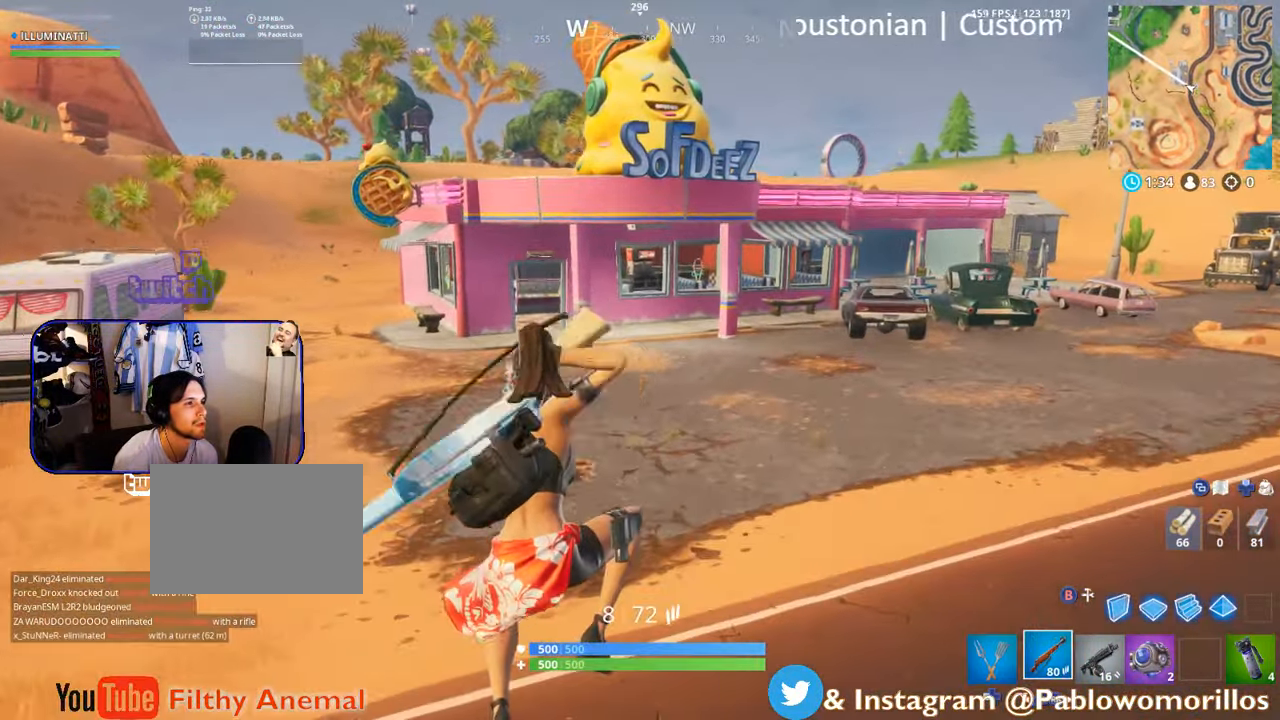
{"buttons": [], "left_stick": "up", "right_stick": "center", "events": [[267, "right_stick", "right"], [400, "right_stick", "center"]]}
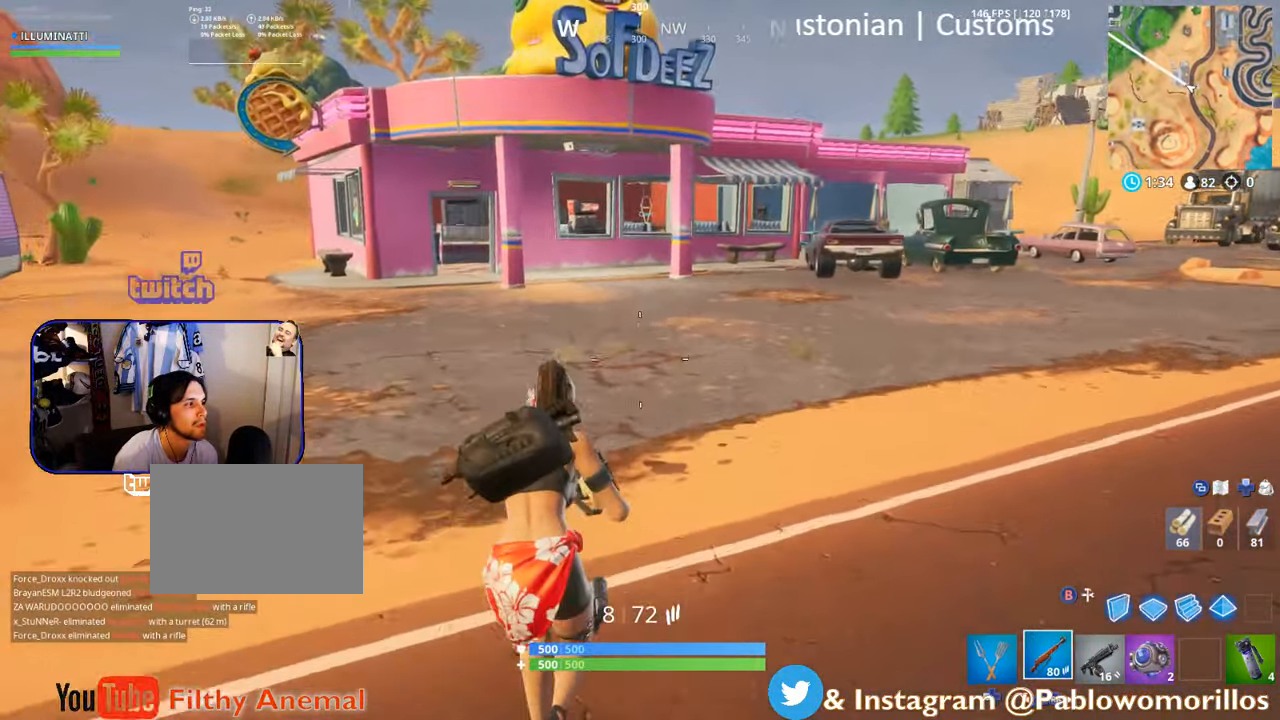
{"buttons": [], "left_stick": "up", "right_stick": "center", "events": [[33, "A", "down"], [167, "A", "up"], [167, "R1", "down"], [300, "R1", "up"]]}
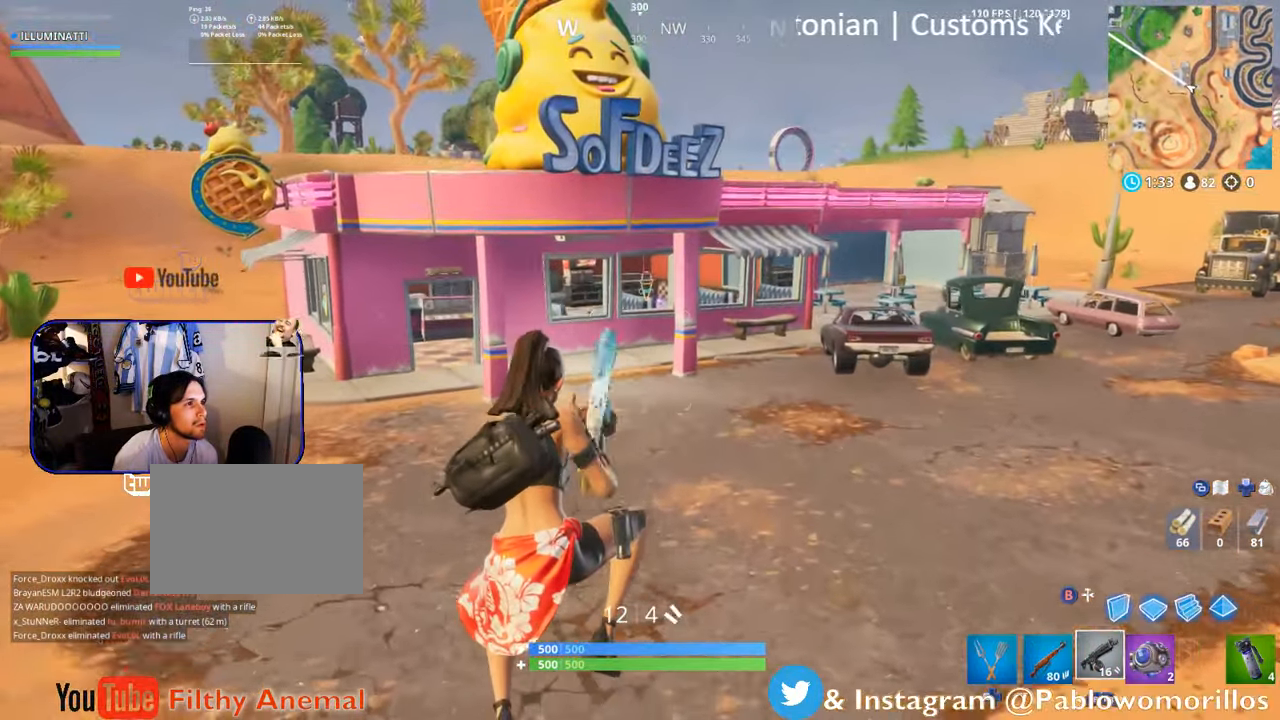
{"buttons": ["DPAD_LEFT"], "left_stick": "up", "right_stick": "center", "events": [[67, "L1", "down"], [217, "L1", "up"], [467, "DPAD_LEFT", "down"]]}
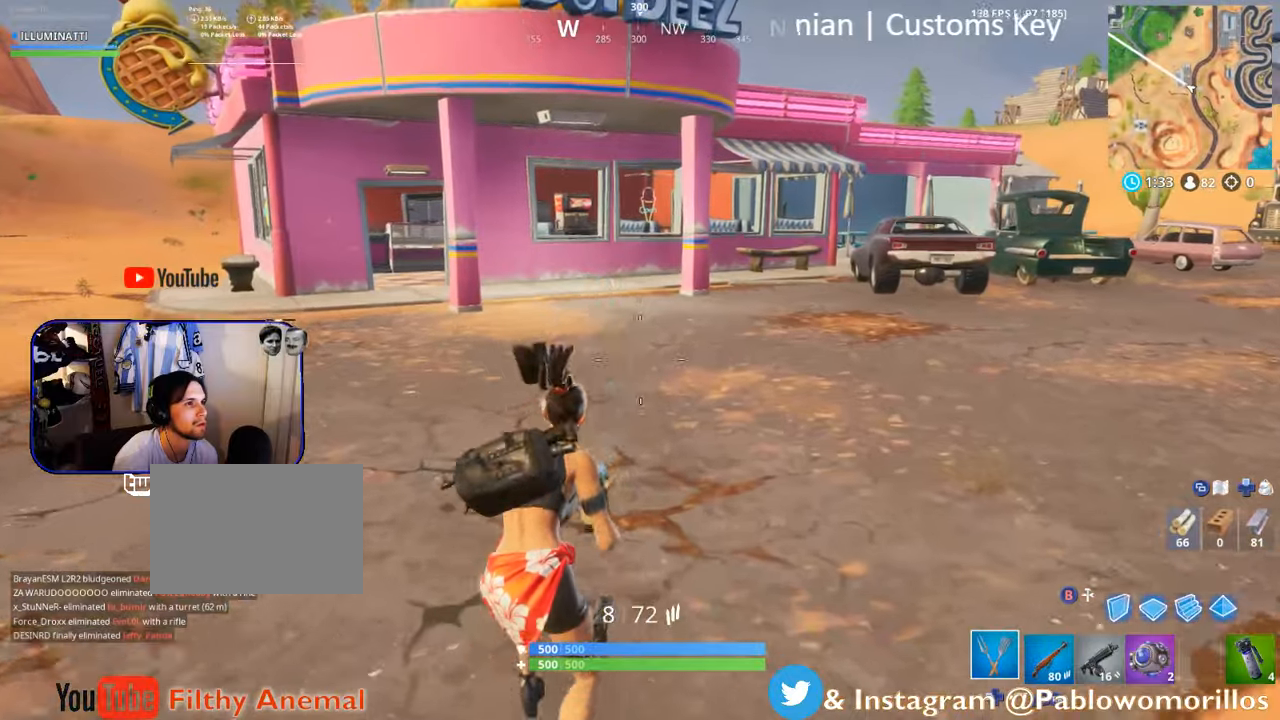
{"buttons": ["A"], "left_stick": "up", "right_stick": "center", "events": [[134, "DPAD_LEFT", "up"], [434, "A", "down"]]}
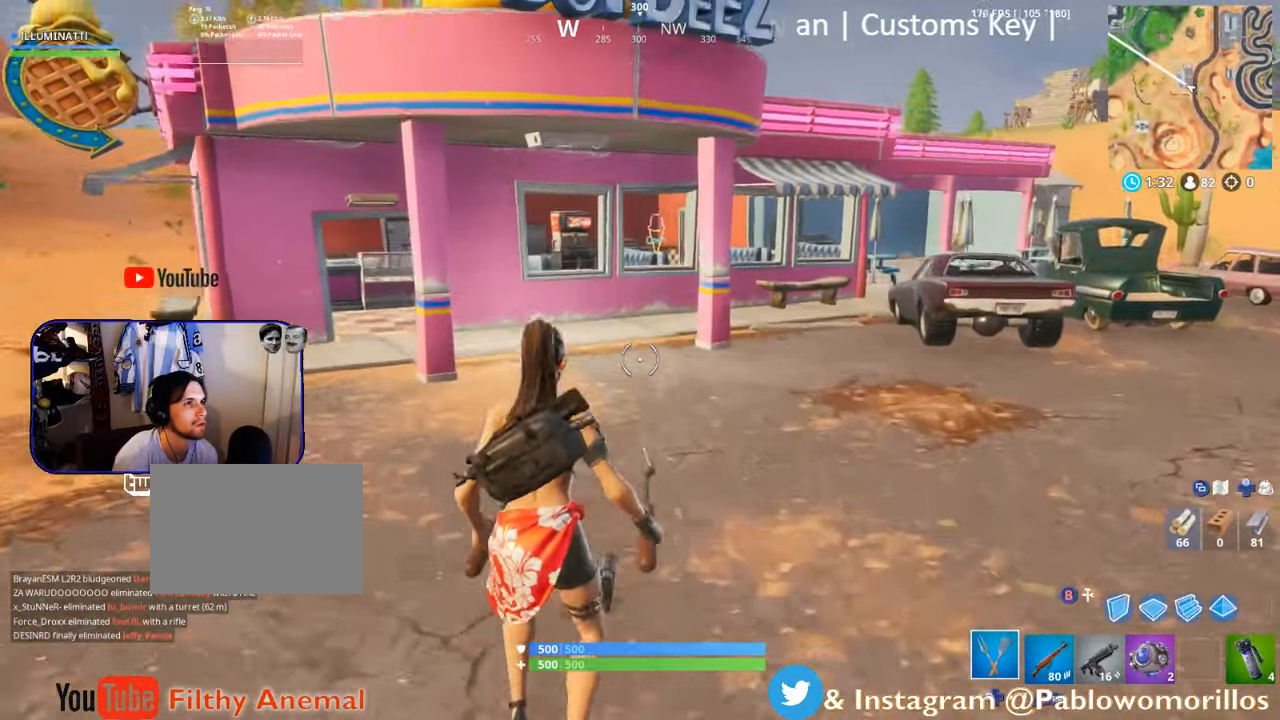
{"buttons": [], "left_stick": "up", "right_stick": "center", "events": [[17, "A", "up"], [134, "R2", "down"], [234, "R2", "up"]]}
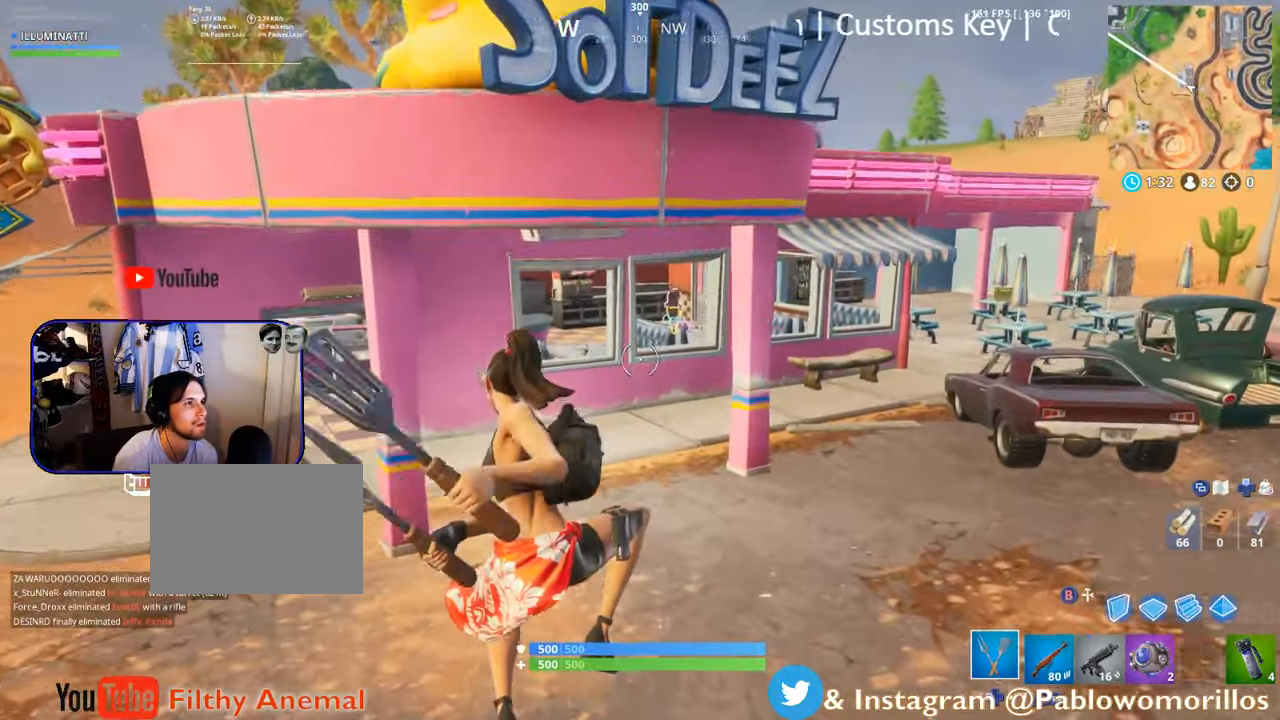
{"buttons": [], "left_stick": "up", "right_stick": "left", "events": [[417, "right_stick", "left"]]}
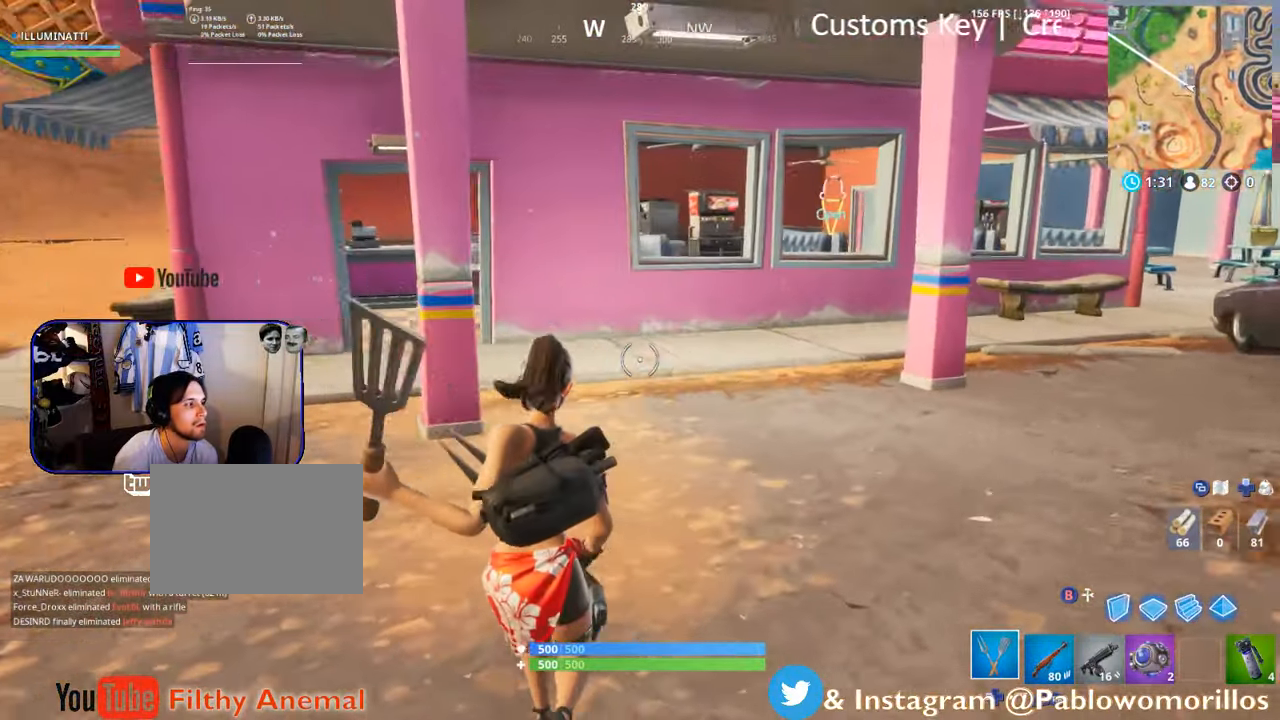
{"buttons": [], "left_stick": "up", "right_stick": "center", "events": [[100, "right_stick", "center"]]}
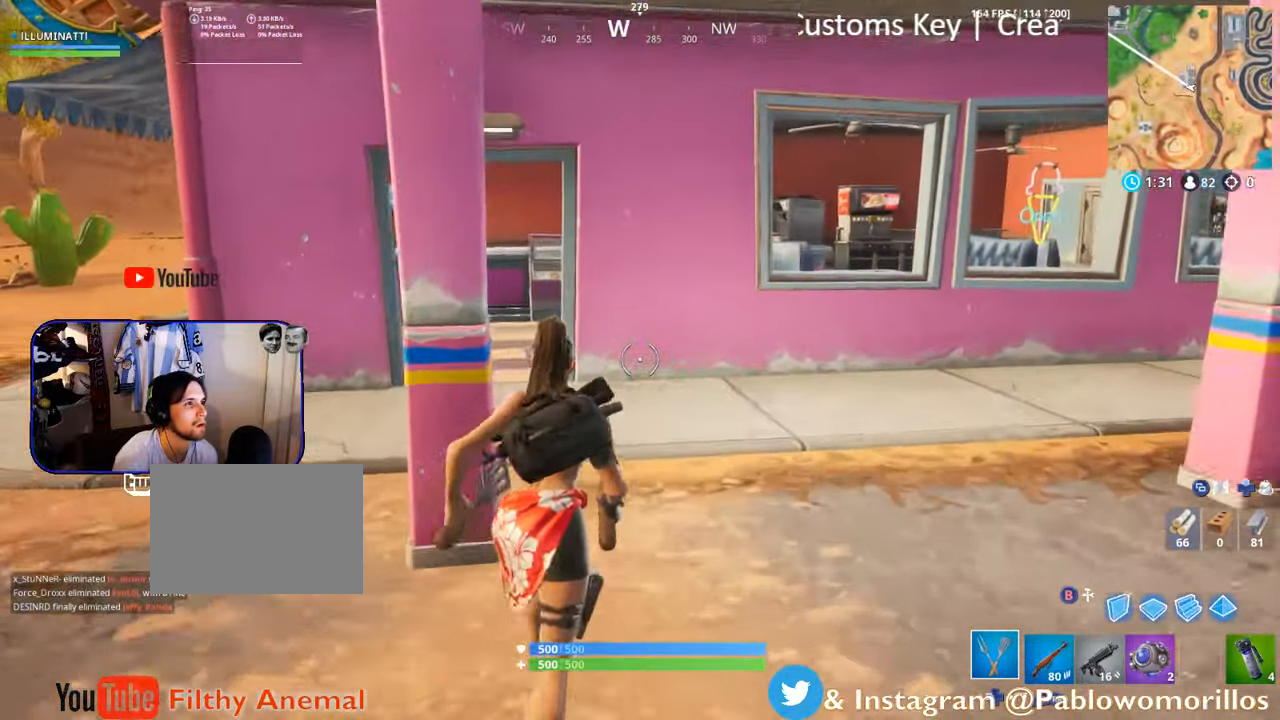
{"buttons": [], "left_stick": "center", "right_stick": "center", "events": [[150, "A", "down"], [234, "left_stick", "up-left"], [267, "A", "up"], [367, "right_stick", "left"], [400, "left_stick", "center"], [500, "right_stick", "center"]]}
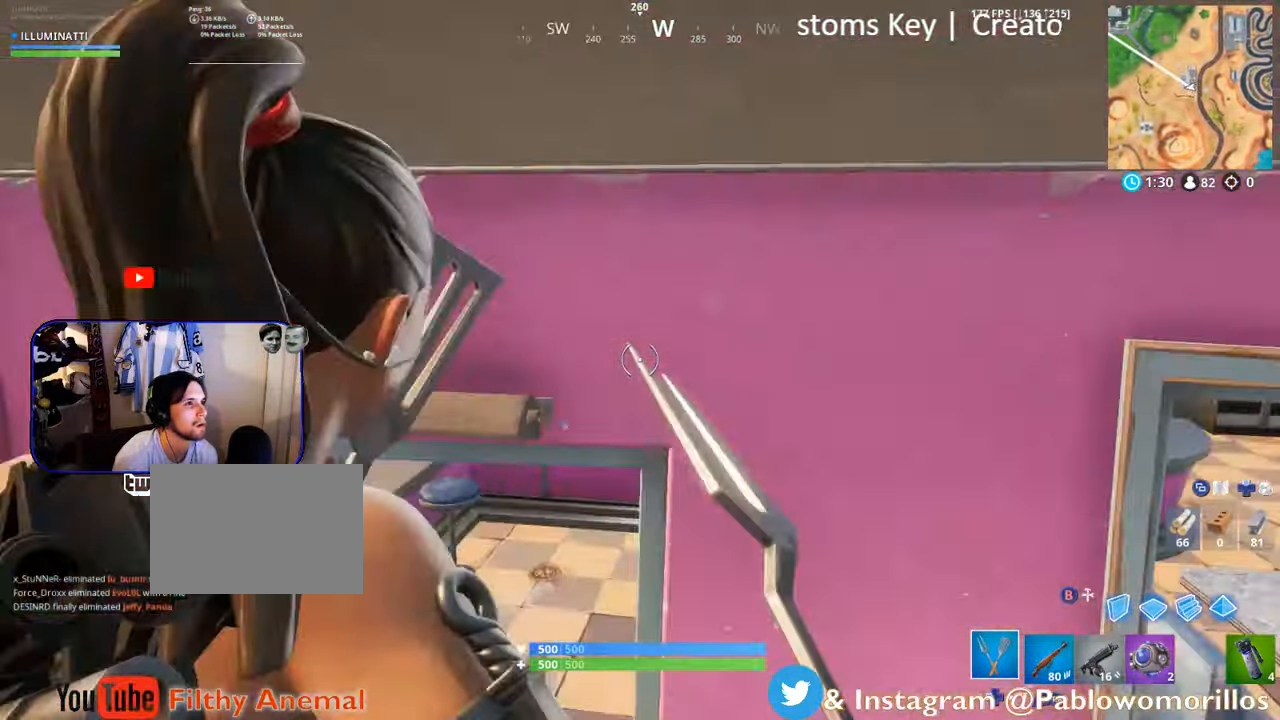
{"buttons": ["A"], "left_stick": "center", "right_stick": "center"}
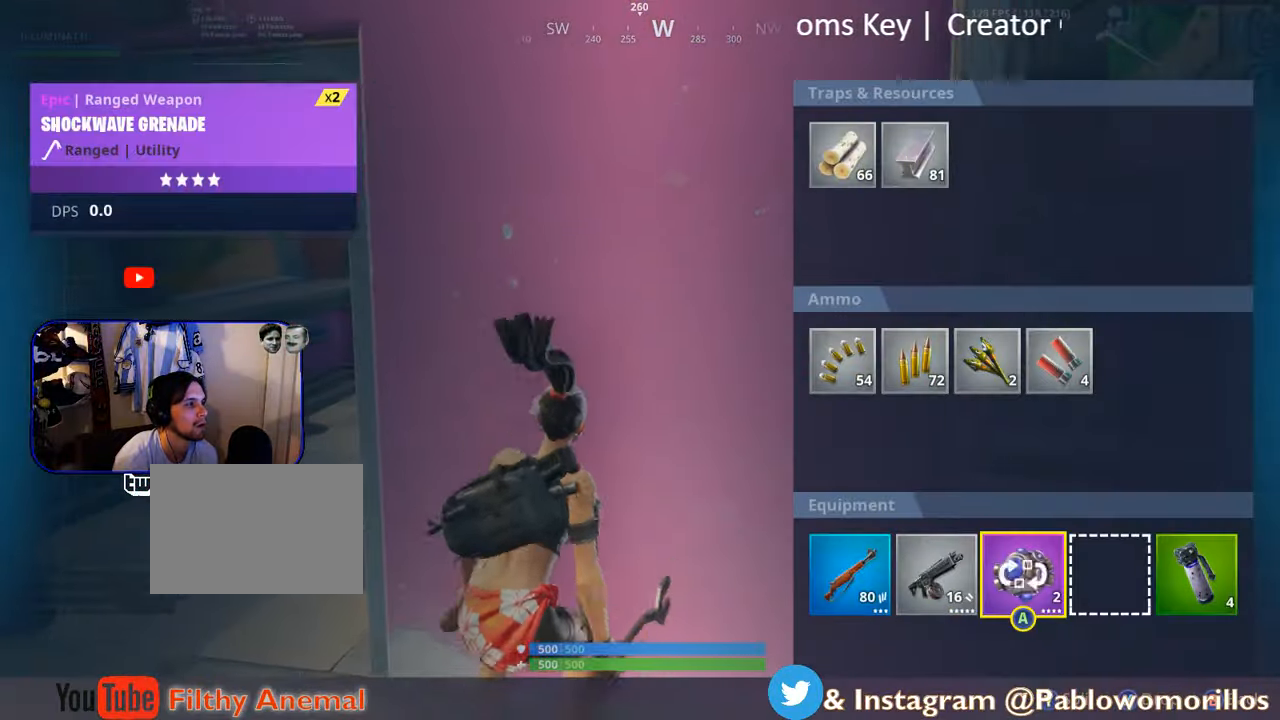
{"buttons": [], "left_stick": "left", "right_stick": "left", "events": [[67, "A", "up"], [67, "DPAD_RIGHT", "down"], [117, "A", "down"], [117, "DPAD_RIGHT", "up"], [200, "A", "up"], [300, "B", "down"], [317, "left_stick", "left"], [367, "B", "up"], [484, "right_stick", "left"]]}
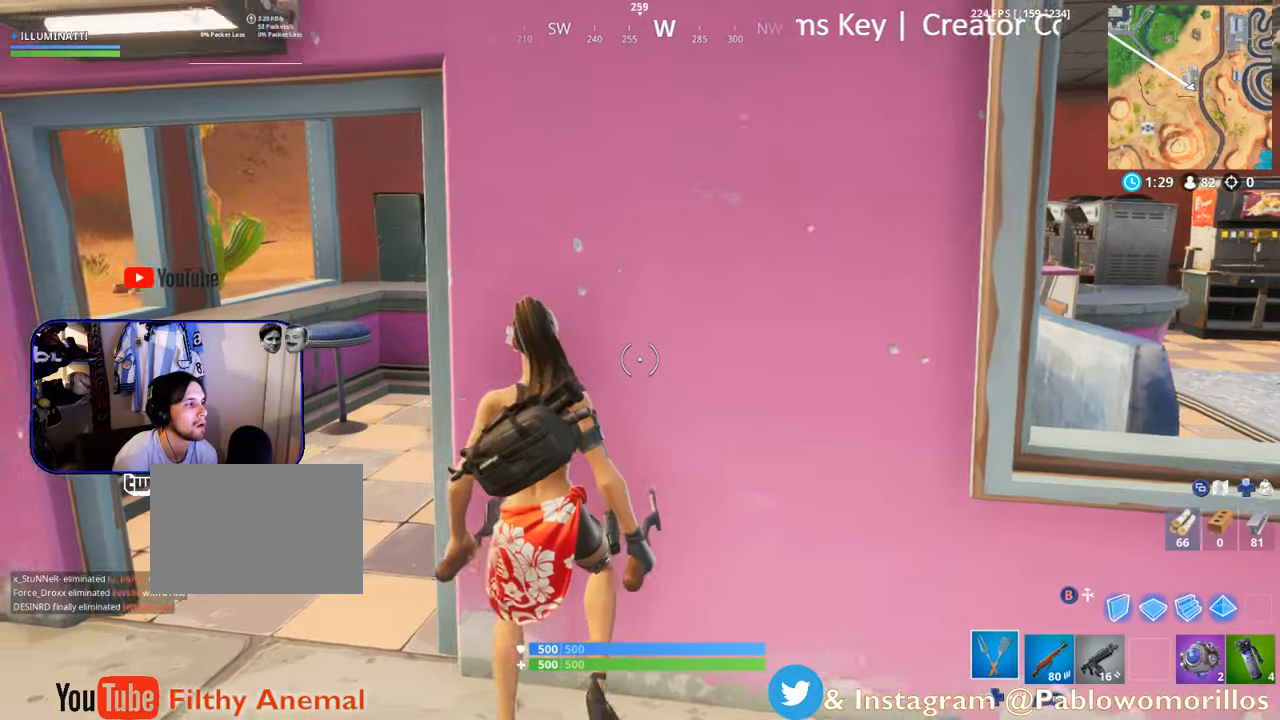
{"buttons": [], "left_stick": "up", "right_stick": "right", "events": [[150, "left_stick", "up-left"], [150, "right_stick", "center"], [317, "right_stick", "right"], [400, "left_stick", "up"]]}
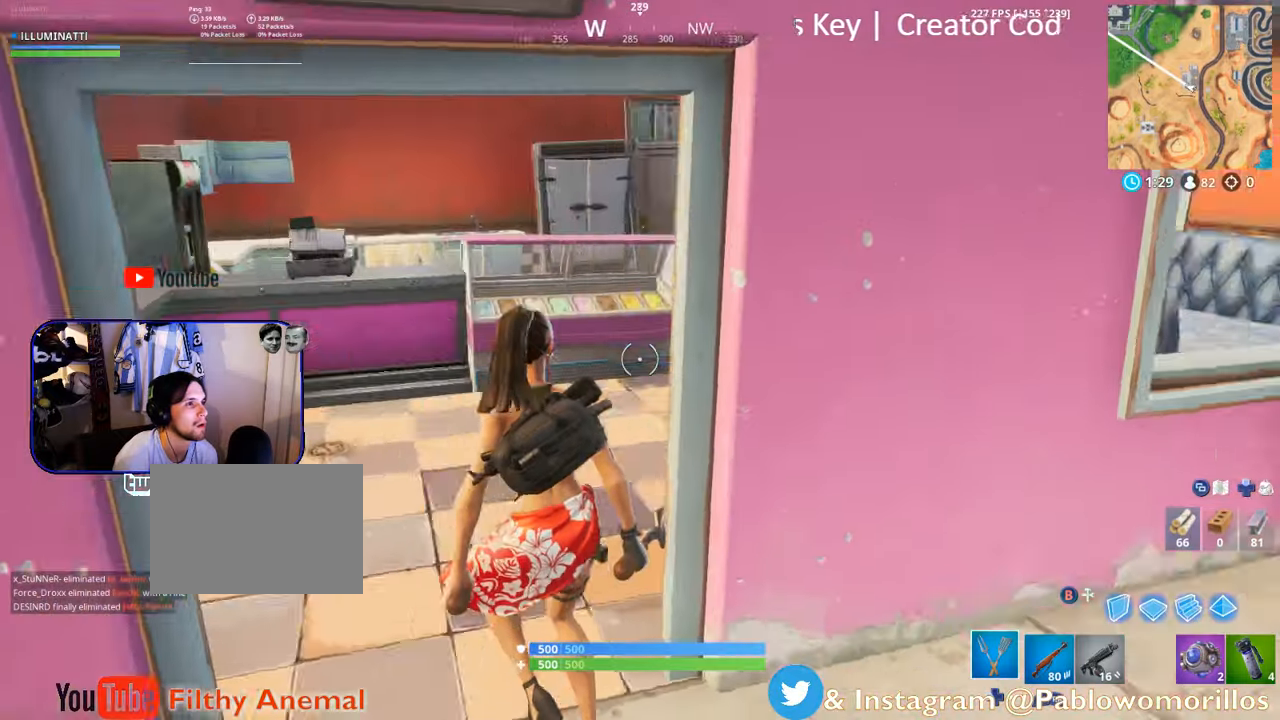
{"buttons": [], "left_stick": "up", "right_stick": "down-right", "events": [[84, "right_stick", "center"], [200, "right_stick", "right"], [350, "right_stick", "center"], [450, "right_stick", "down-right"]]}
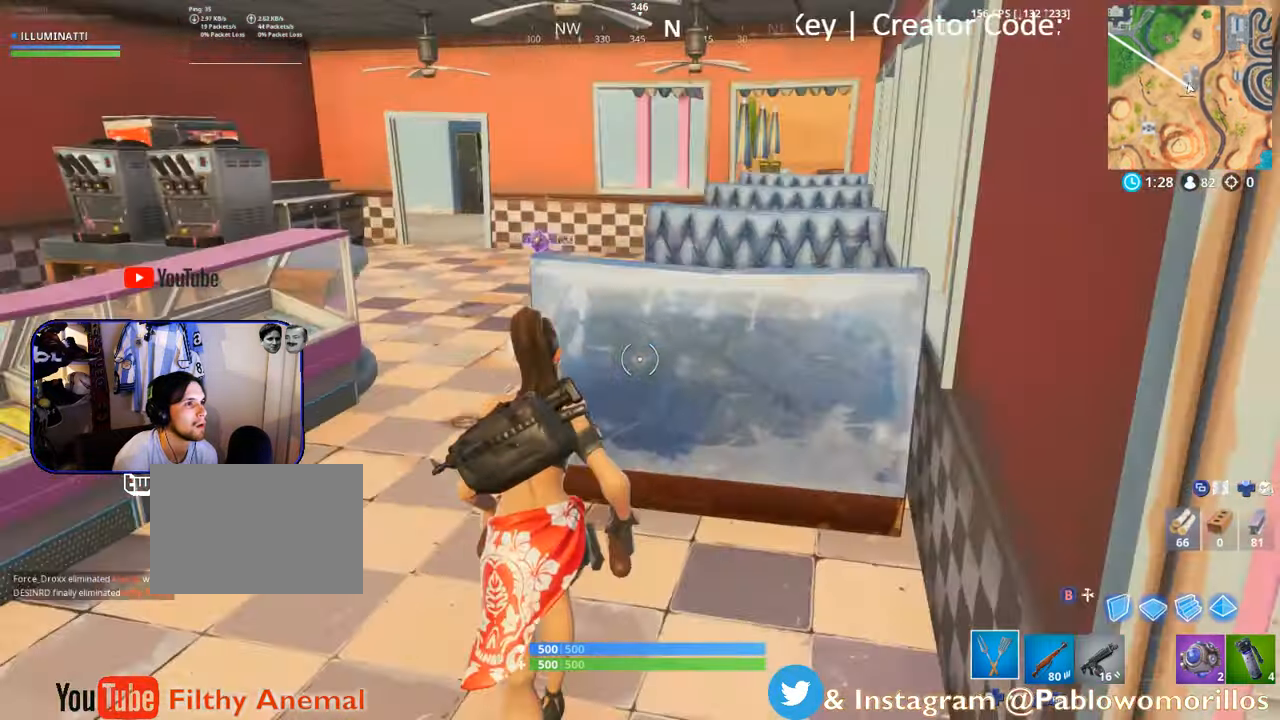
{"buttons": ["R2"], "left_stick": "up", "right_stick": "right", "events": [[50, "R2", "down"], [100, "right_stick", "center"], [150, "R2", "up"], [150, "left_stick", "up-left"], [367, "R2", "down"], [417, "left_stick", "up"], [433, "right_stick", "right"]]}
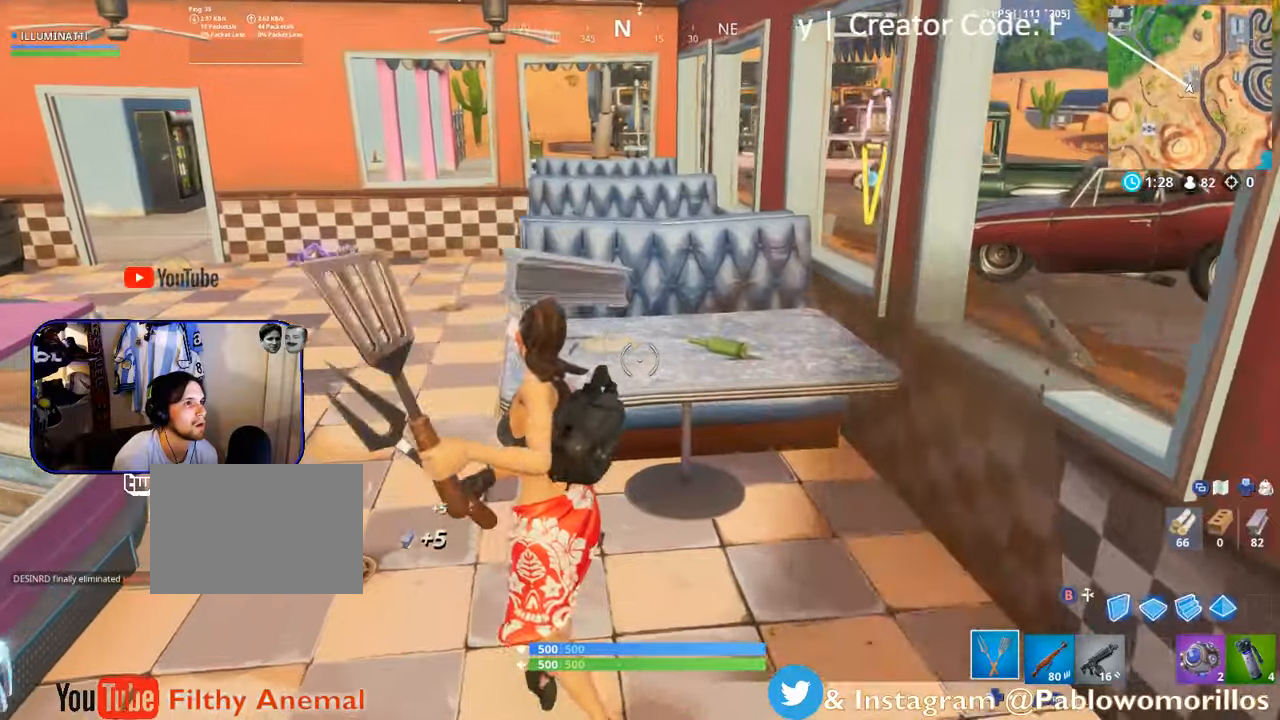
{"buttons": ["R2"], "left_stick": "up", "right_stick": "right", "events": [[33, "right_stick", "center"], [250, "right_stick", "up-left"], [333, "right_stick", "center"], [466, "right_stick", "right"]]}
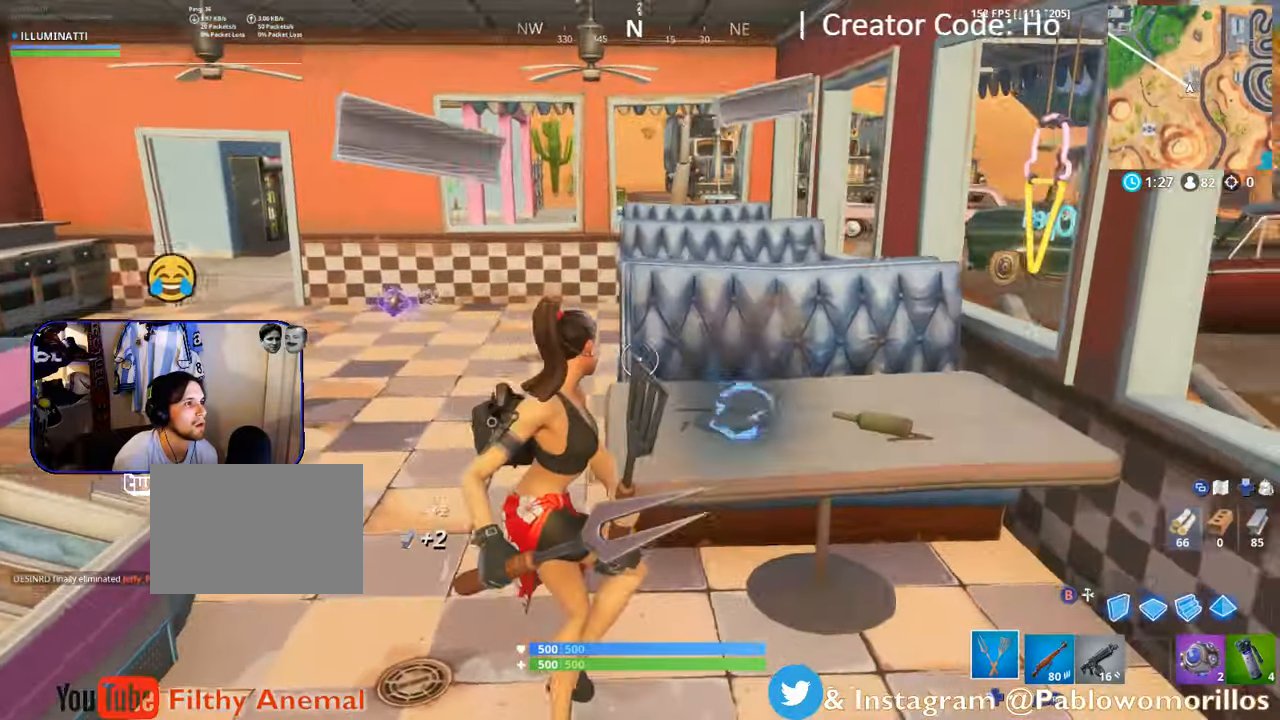
{"buttons": ["R2"], "left_stick": "up", "right_stick": "center", "events": [[100, "right_stick", "center"], [333, "right_stick", "right"], [466, "right_stick", "center"]]}
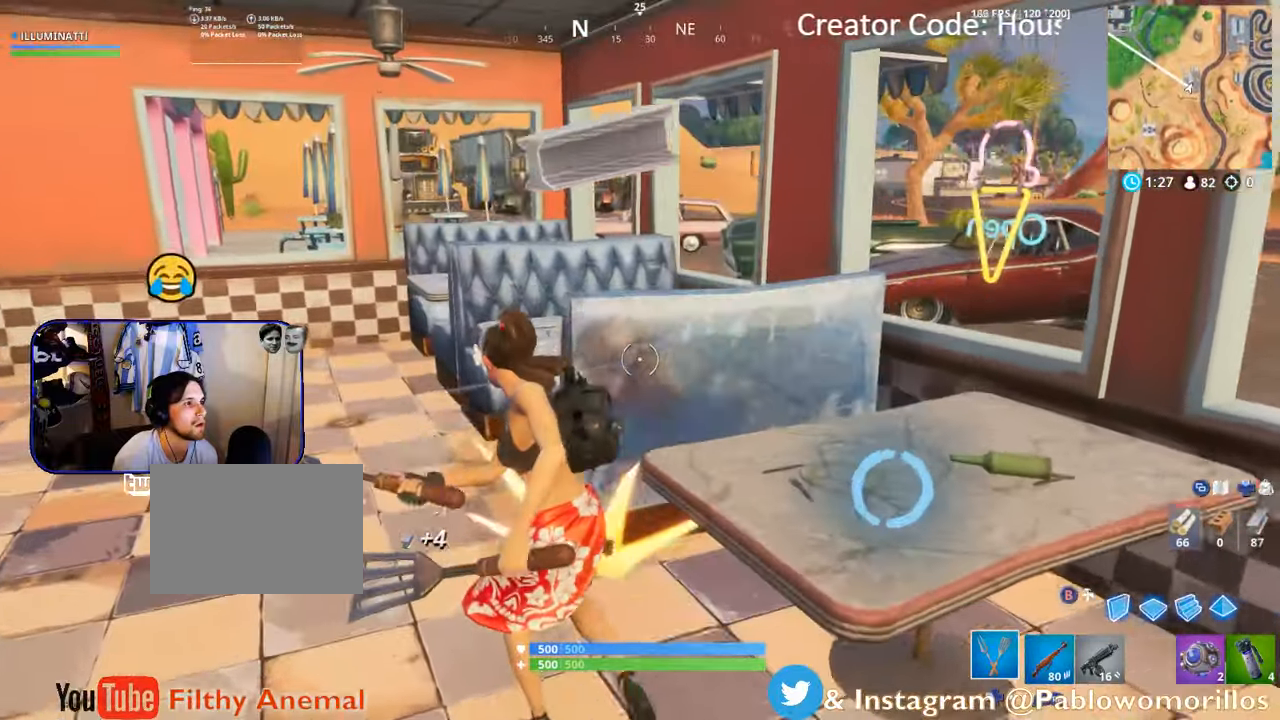
{"buttons": [], "left_stick": "up", "right_stick": "left", "events": [[283, "right_stick", "left"], [366, "R2", "up"], [433, "right_stick", "center"], [500, "right_stick", "left"]]}
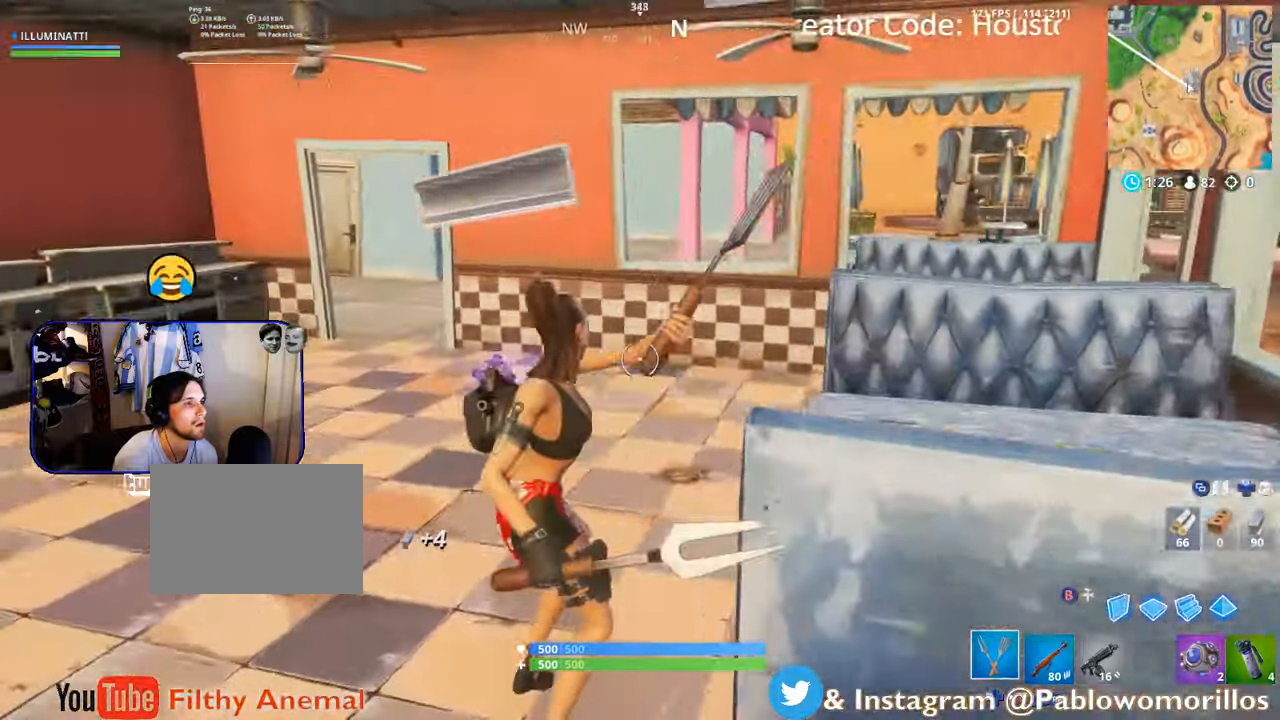
{"buttons": [], "left_stick": "up-right", "right_stick": "center", "events": [[133, "right_stick", "center"], [200, "X", "down"], [333, "X", "up"], [333, "left_stick", "up-right"], [383, "X", "down"], [500, "X", "up"]]}
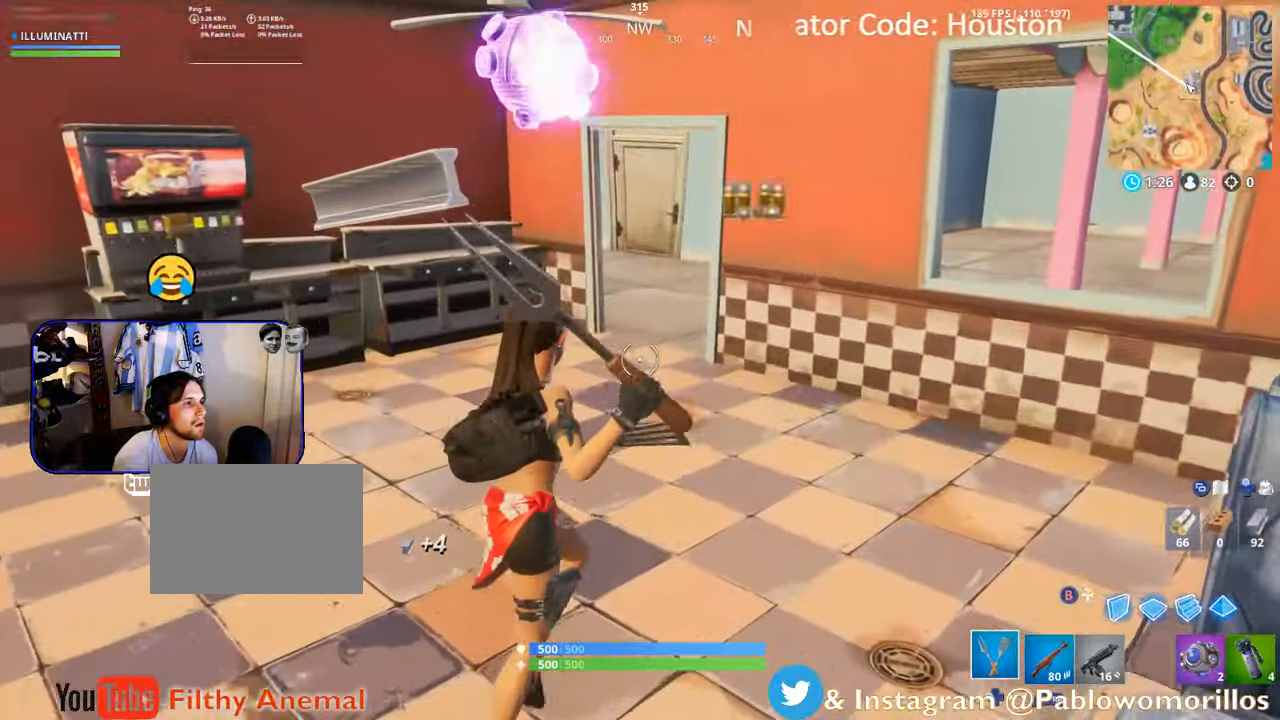
{"buttons": ["R2"], "left_stick": "up-right", "right_stick": "center", "events": [[116, "right_stick", "right"], [383, "R2", "down"], [466, "right_stick", "center"]]}
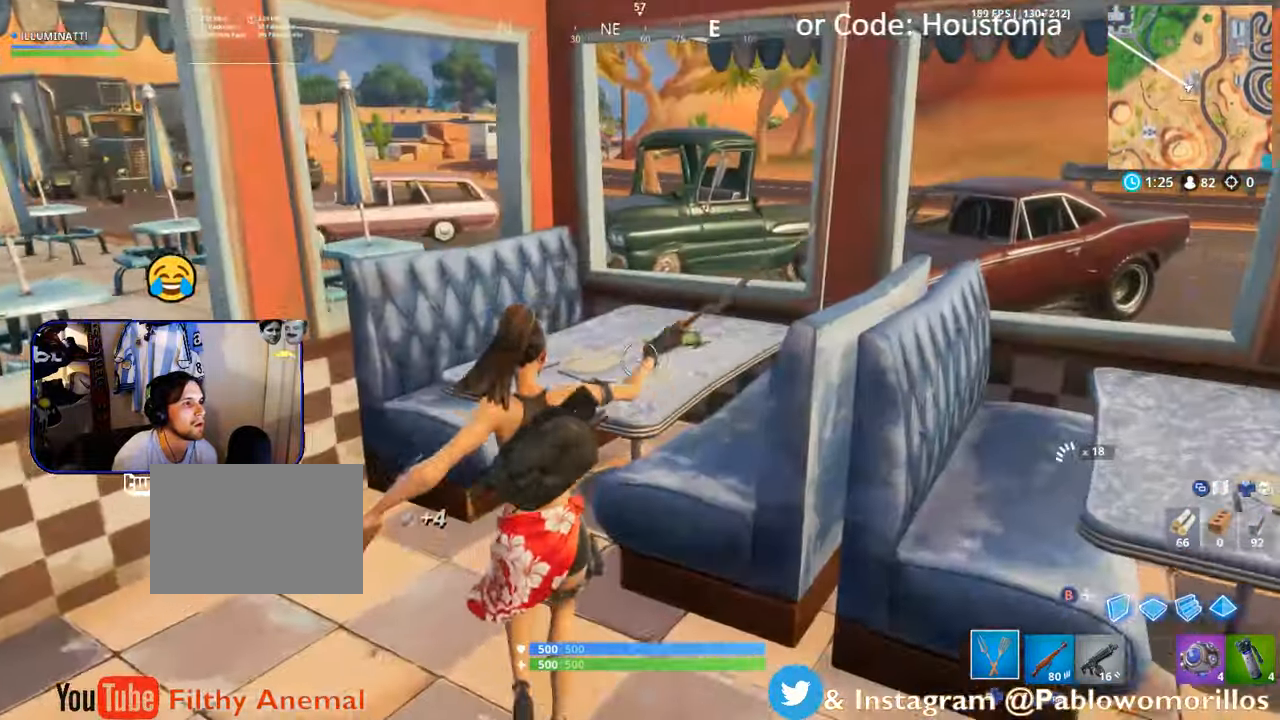
{"buttons": ["R2"], "left_stick": "down", "right_stick": "right", "events": [[50, "left_stick", "right"], [250, "left_stick", "down"], [366, "right_stick", "right"]]}
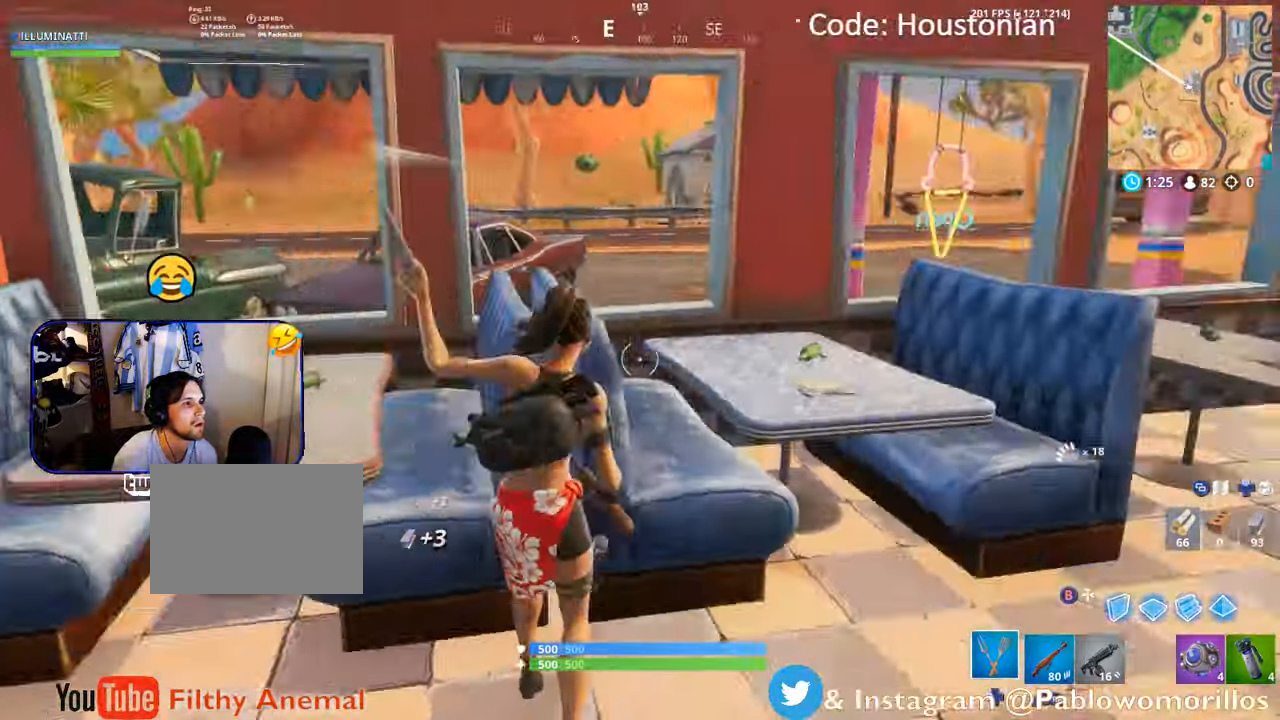
{"buttons": ["R2"], "left_stick": "up-right", "right_stick": "center", "events": [[116, "right_stick", "center"], [150, "left_stick", "right"], [266, "left_stick", "up-right"]]}
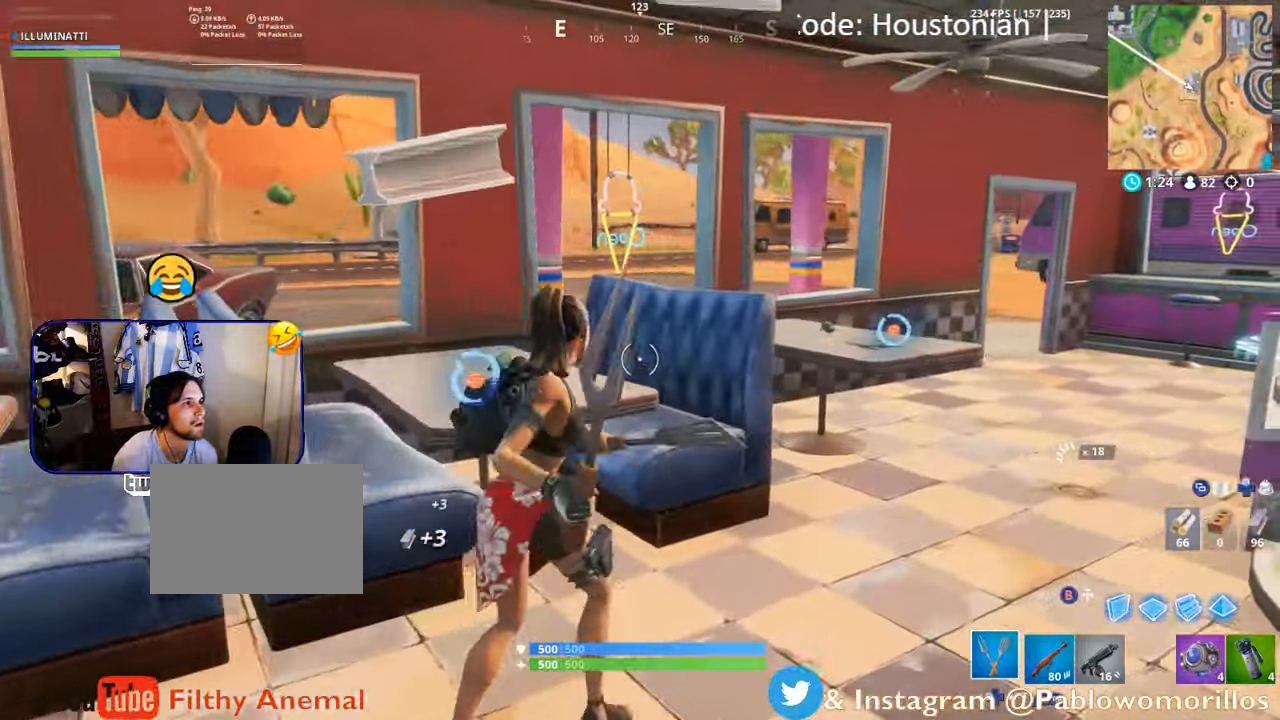
{"buttons": ["R2"], "left_stick": "up-right", "right_stick": "center", "events": [[133, "left_stick", "up"], [433, "left_stick", "up-right"]]}
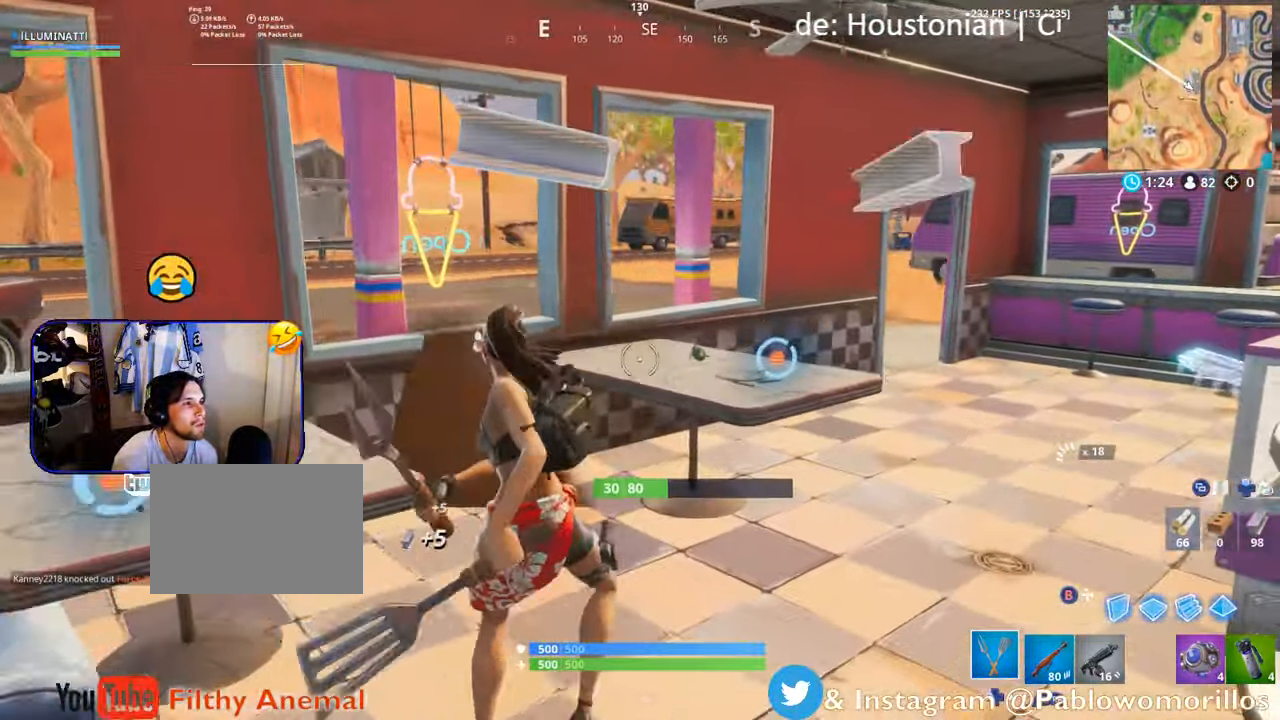
{"buttons": ["R2"], "left_stick": "up-left", "right_stick": "left", "events": [[216, "left_stick", "down-left"], [366, "right_stick", "left"], [500, "left_stick", "up-left"]]}